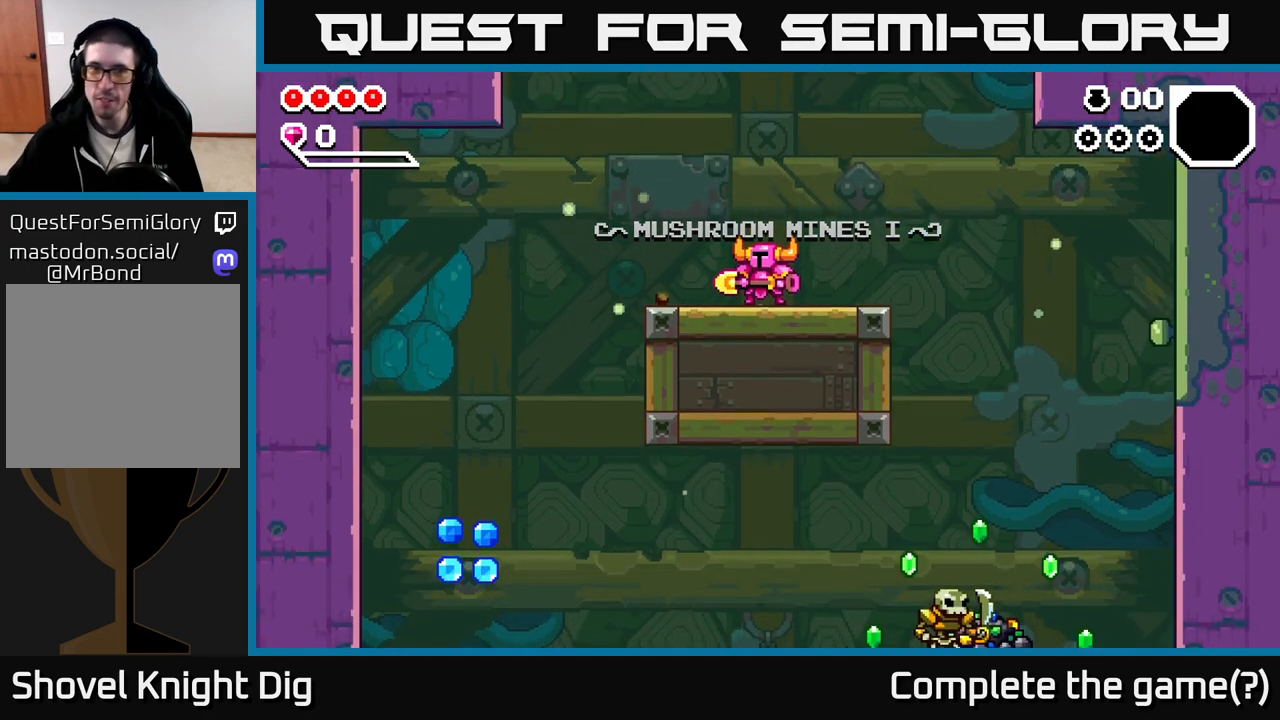
Gameplay with a controller (Xbox layout); each line is a JSON object with the inputs held at the frame after it. "events" lists button and stick changes between this image and that frame as [ms after this image, input, new state], when the widget could be followed in between.
{"buttons": [], "left_stick": "left", "right_stick": "center", "events": [[417, "left_stick", "left"]]}
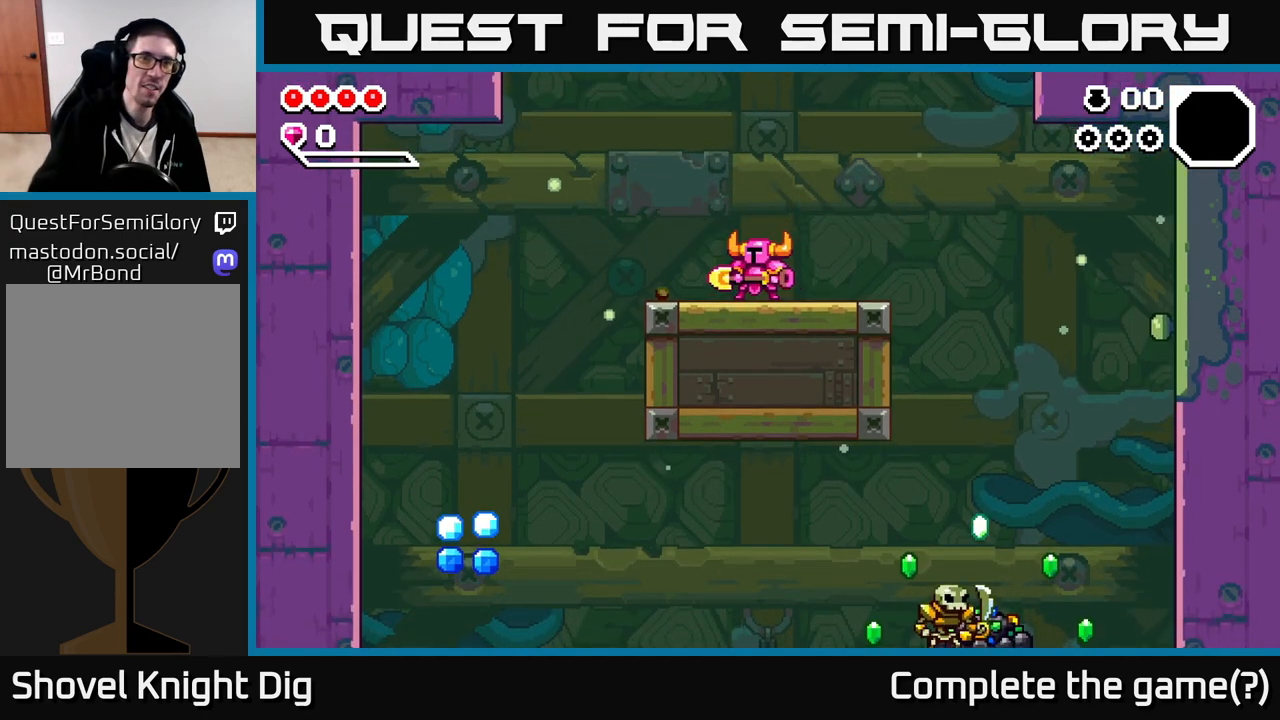
{"buttons": ["A"], "left_stick": "left", "right_stick": "center", "events": [[200, "left_stick", "center"], [350, "left_stick", "left"], [467, "A", "down"]]}
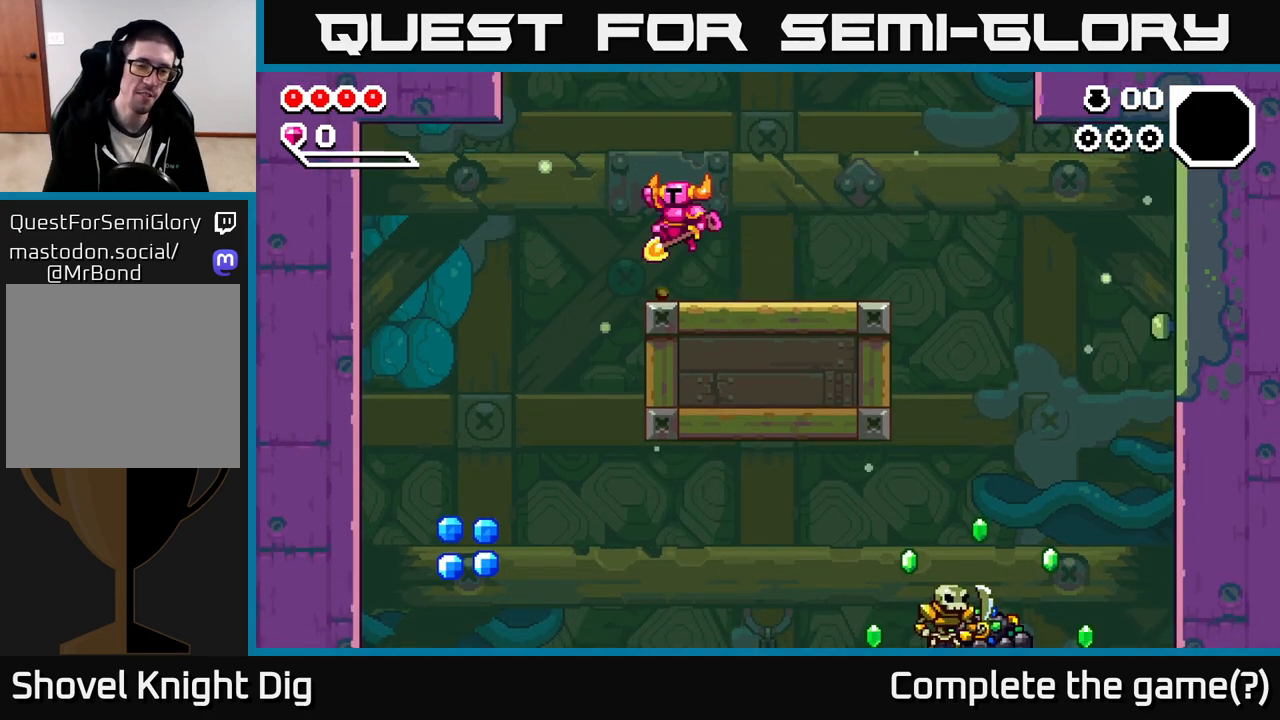
{"buttons": [], "left_stick": "left", "right_stick": "center", "events": [[67, "A", "up"], [133, "left_stick", "up-left"], [467, "left_stick", "left"]]}
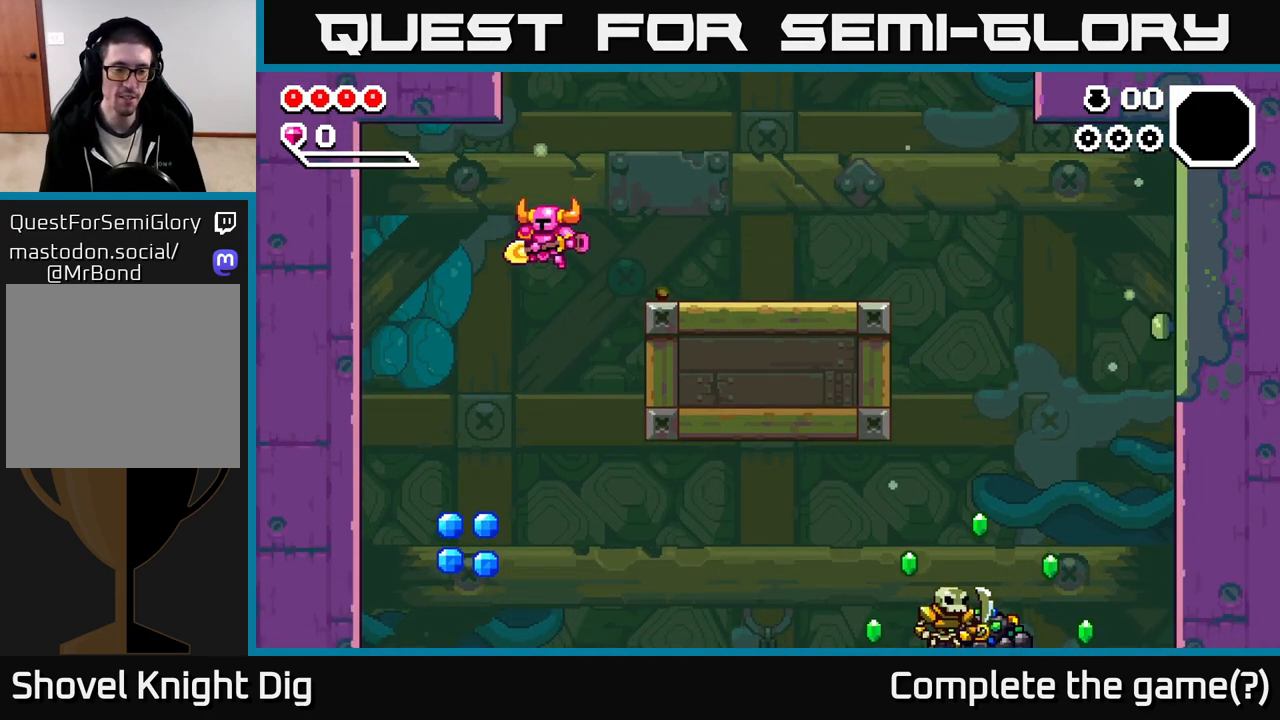
{"buttons": [], "left_stick": "center", "right_stick": "center", "events": [[283, "left_stick", "down"], [350, "left_stick", "center"]]}
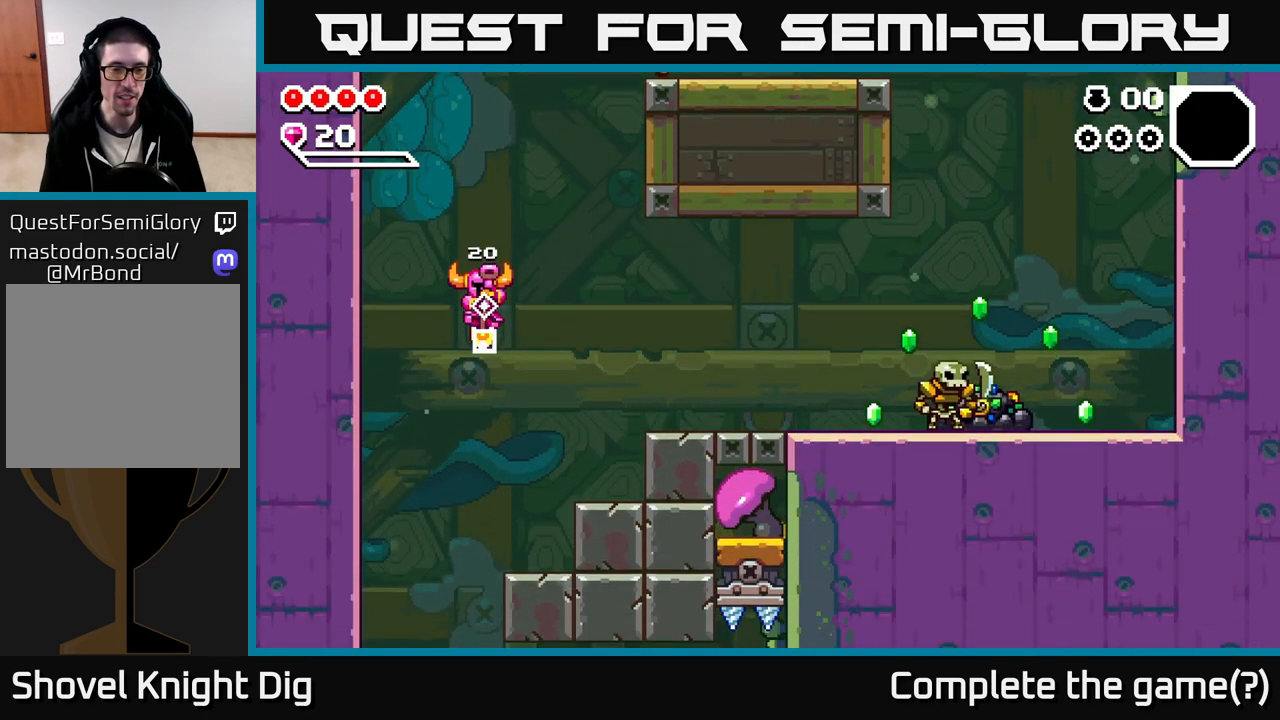
{"buttons": ["A"], "left_stick": "center", "right_stick": "center", "events": [[100, "left_stick", "up-right"], [167, "A", "down"], [217, "left_stick", "right"], [283, "A", "up"], [400, "left_stick", "center"], [467, "A", "down"]]}
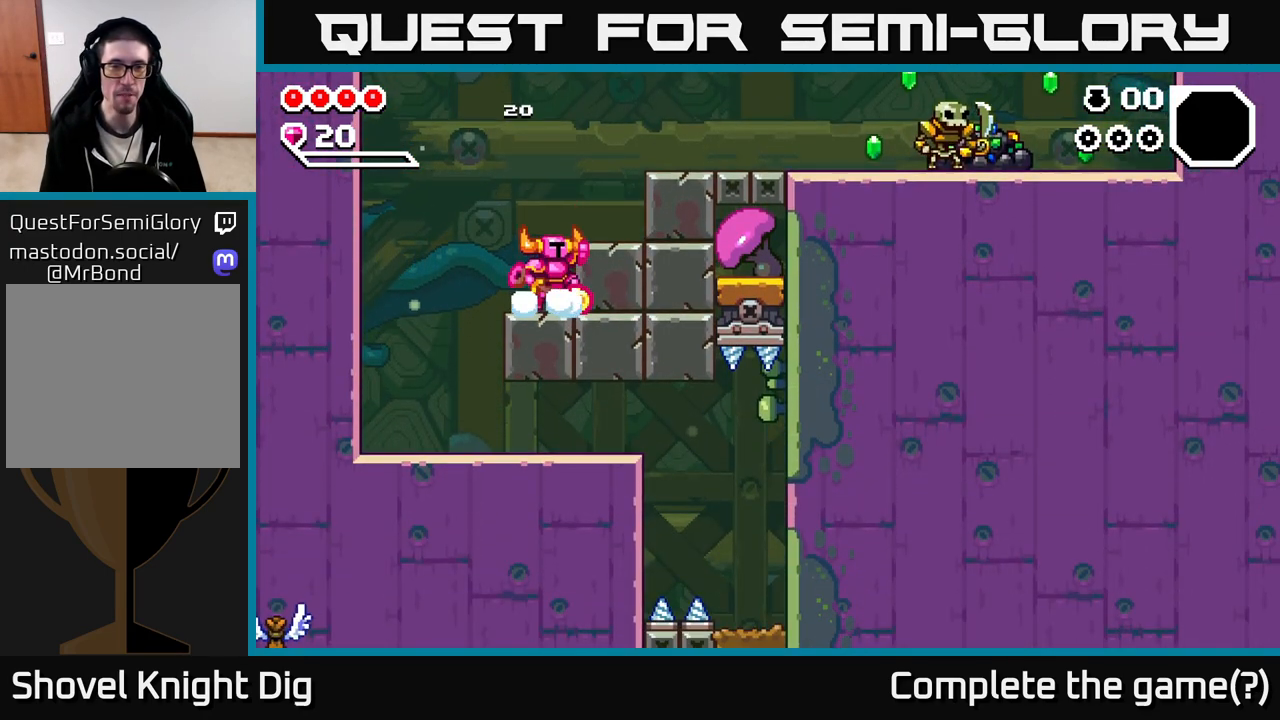
{"buttons": [], "left_stick": "right", "right_stick": "center", "events": [[100, "A", "up"], [100, "left_stick", "right"], [300, "left_stick", "center"], [450, "left_stick", "right"]]}
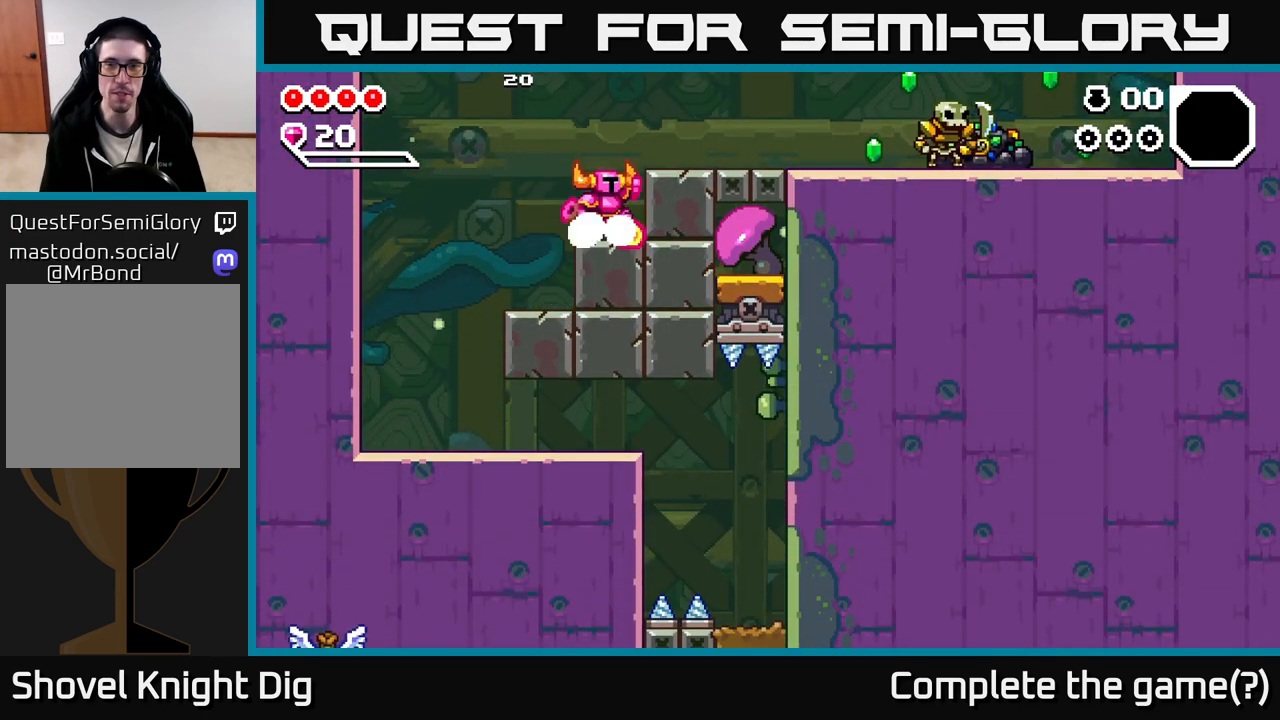
{"buttons": [], "left_stick": "right", "right_stick": "center", "events": [[17, "A", "down"], [183, "A", "up"]]}
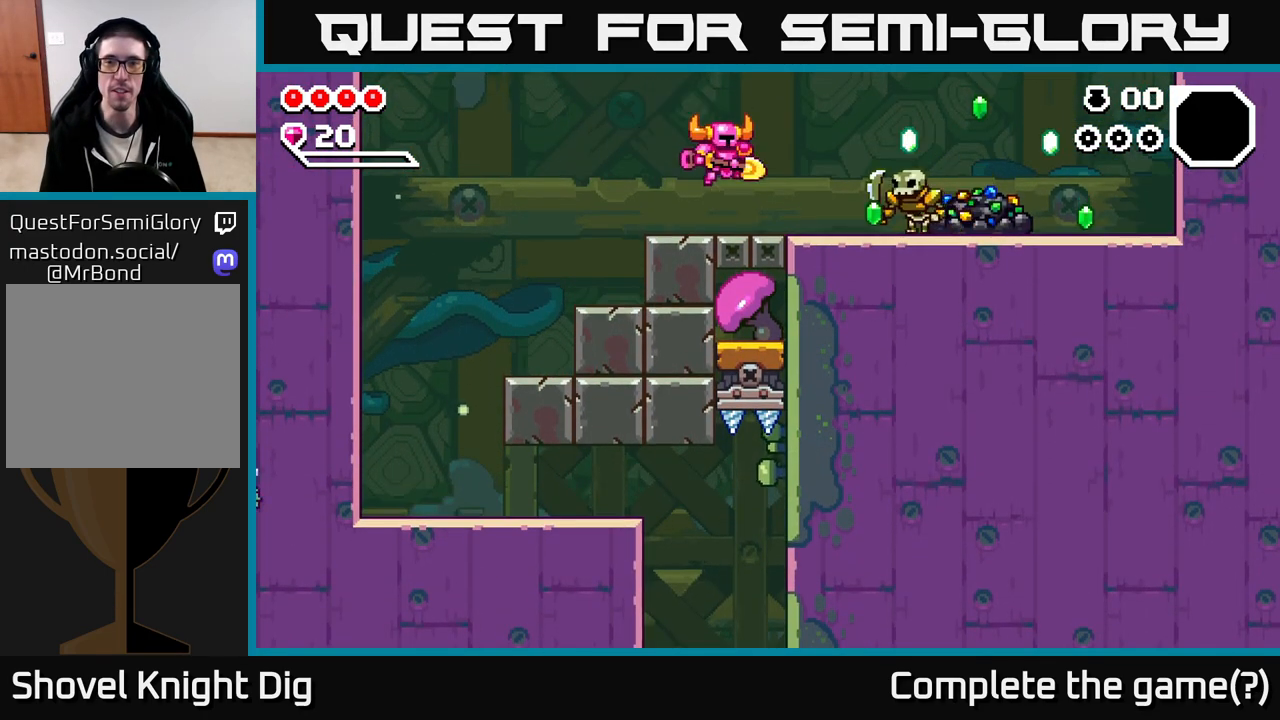
{"buttons": [], "left_stick": "right", "right_stick": "center", "events": [[183, "X", "down"], [267, "X", "up"]]}
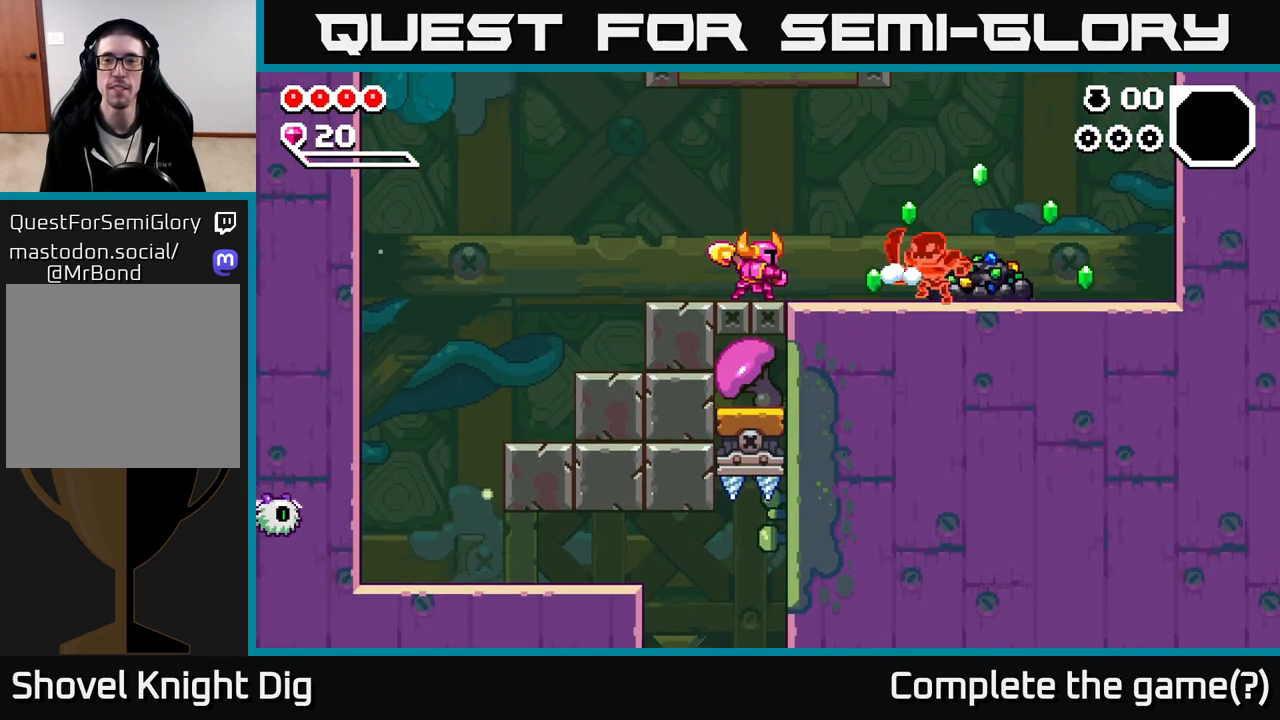
{"buttons": [], "left_stick": "right", "right_stick": "center", "events": [[183, "X", "down"], [250, "X", "up"]]}
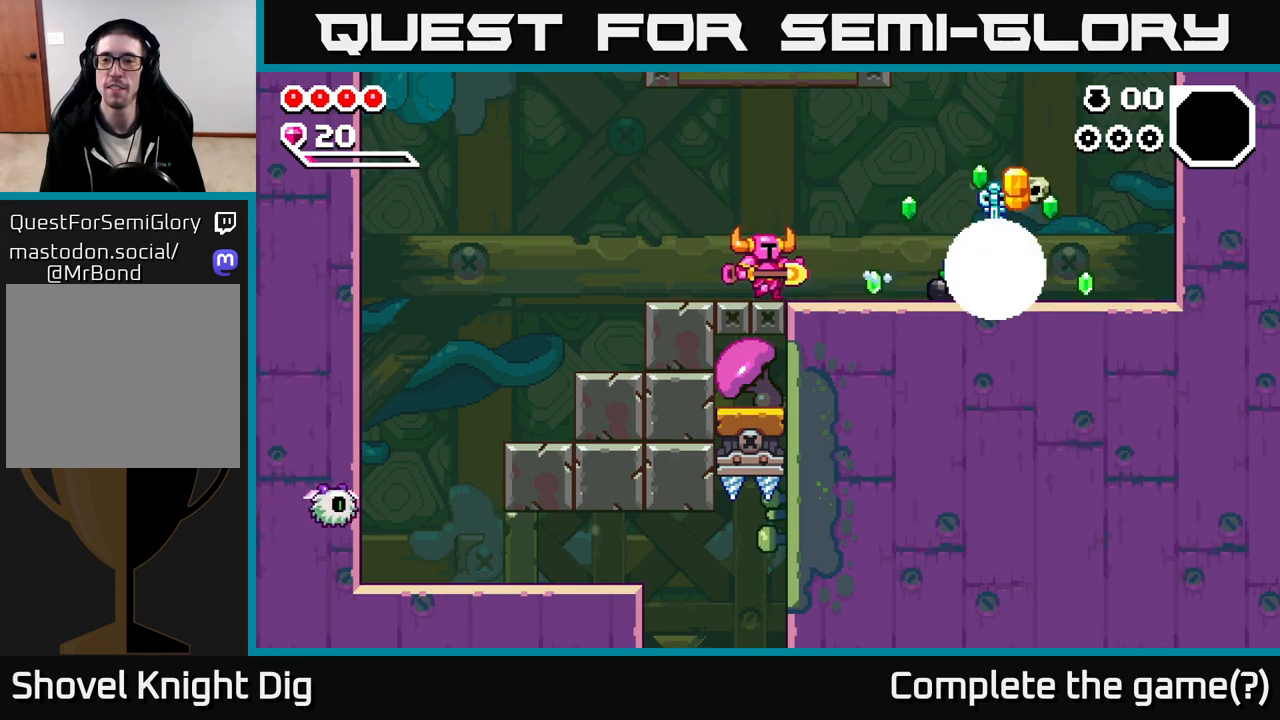
{"buttons": [], "left_stick": "right", "right_stick": "center", "events": []}
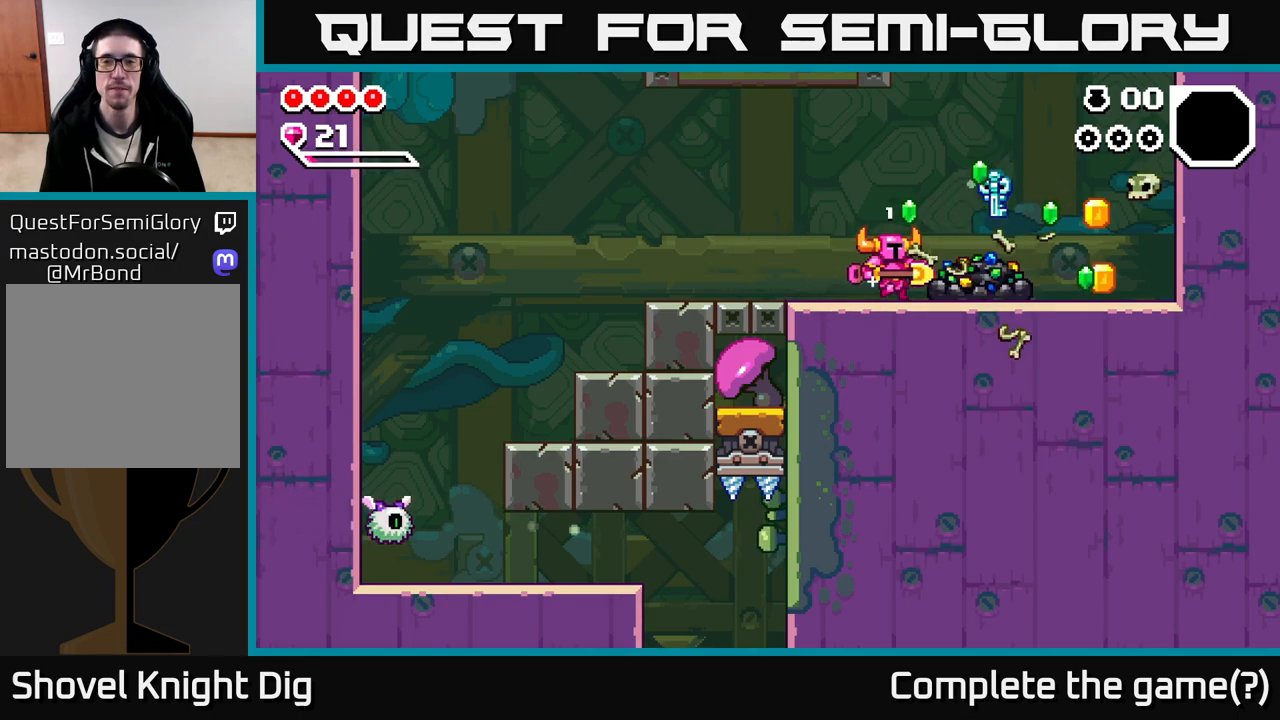
{"buttons": [], "left_stick": "right", "right_stick": "center", "events": [[67, "A", "down"], [133, "A", "up"]]}
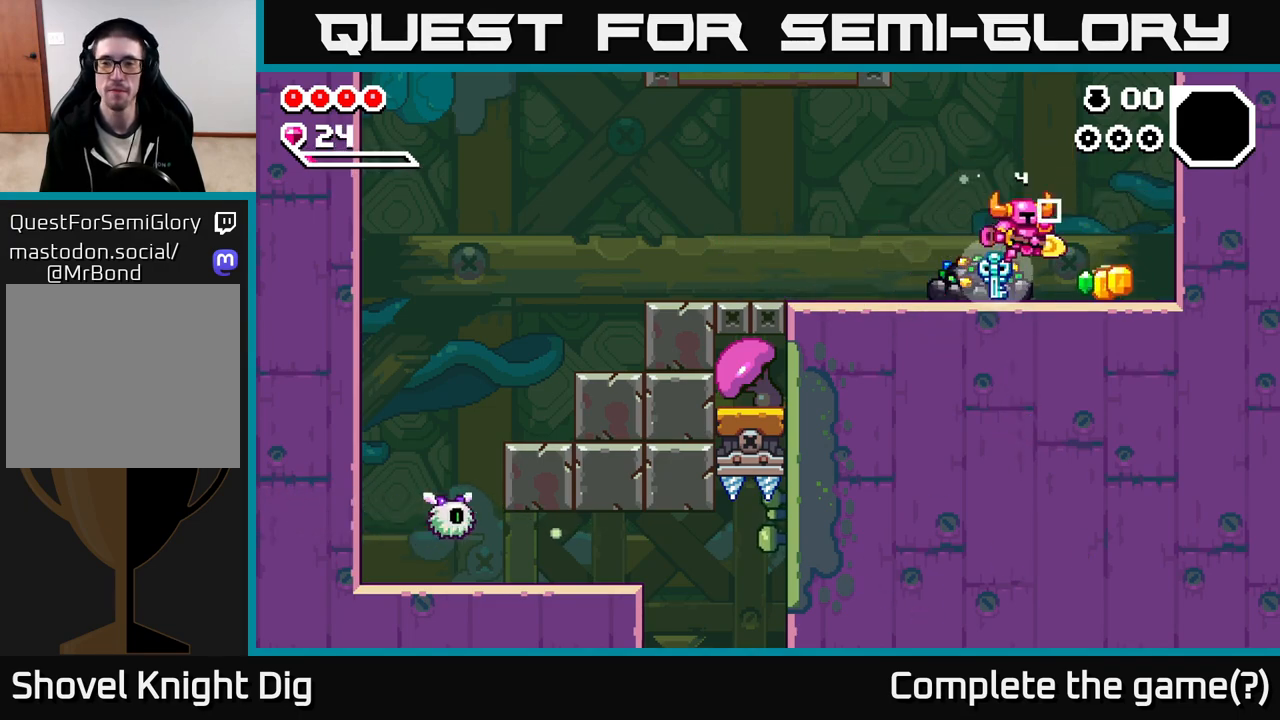
{"buttons": [], "left_stick": "left", "right_stick": "center", "events": [[267, "left_stick", "left"], [367, "X", "down"], [450, "X", "up"]]}
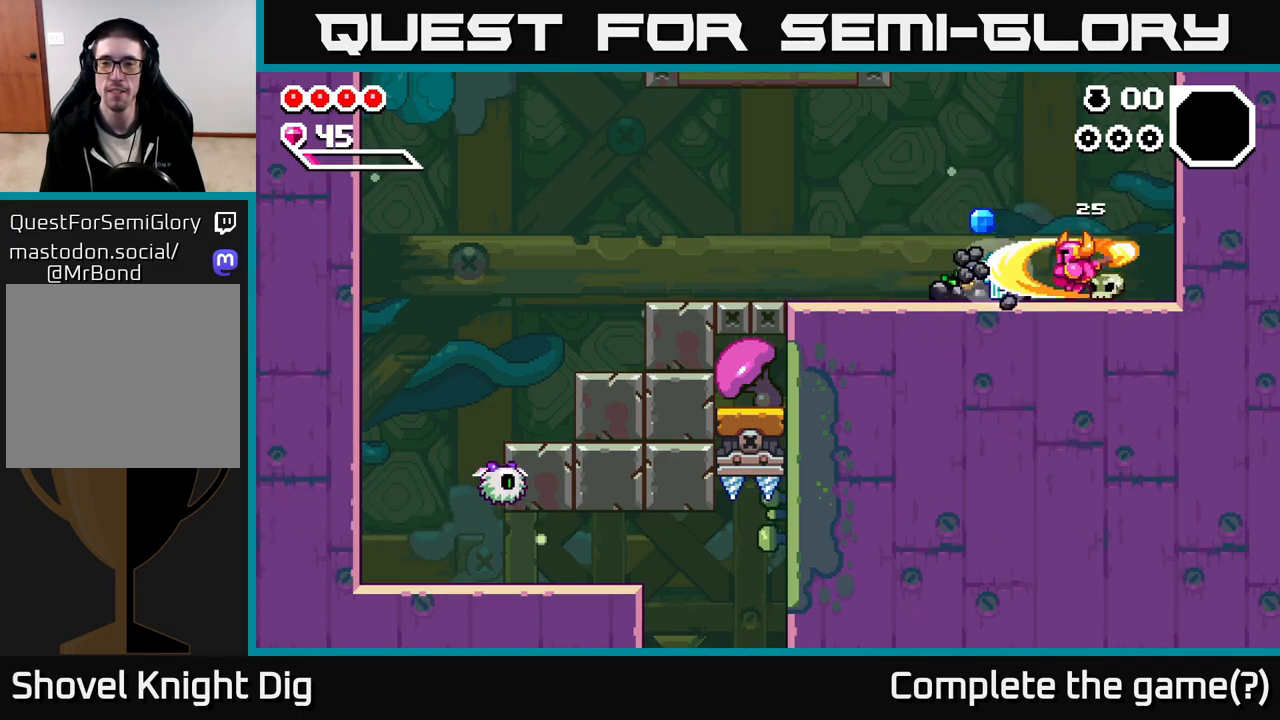
{"buttons": [], "left_stick": "center", "right_stick": "center", "events": [[50, "X", "down"], [150, "X", "up"], [217, "X", "down"], [267, "left_stick", "center"], [317, "X", "up"], [400, "X", "down"], [483, "X", "up"]]}
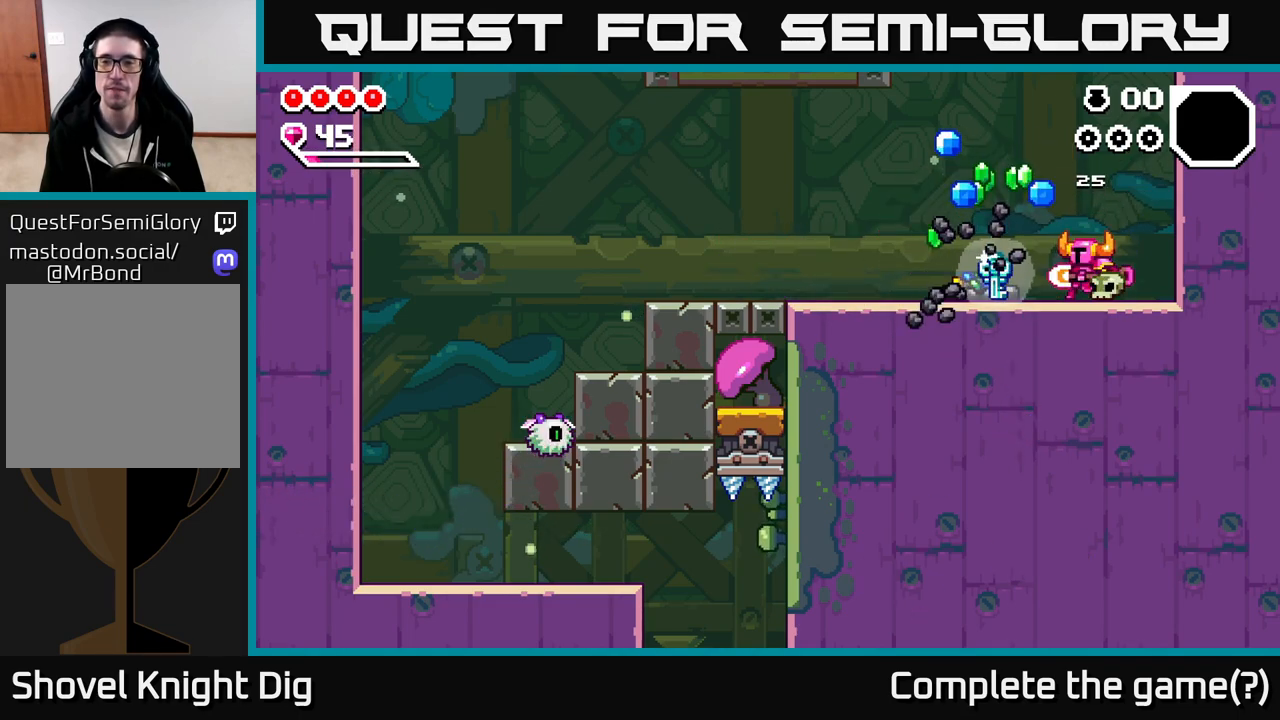
{"buttons": [], "left_stick": "left", "right_stick": "center", "events": [[67, "X", "down"], [167, "X", "up"], [233, "X", "down"], [333, "X", "up"], [383, "left_stick", "left"]]}
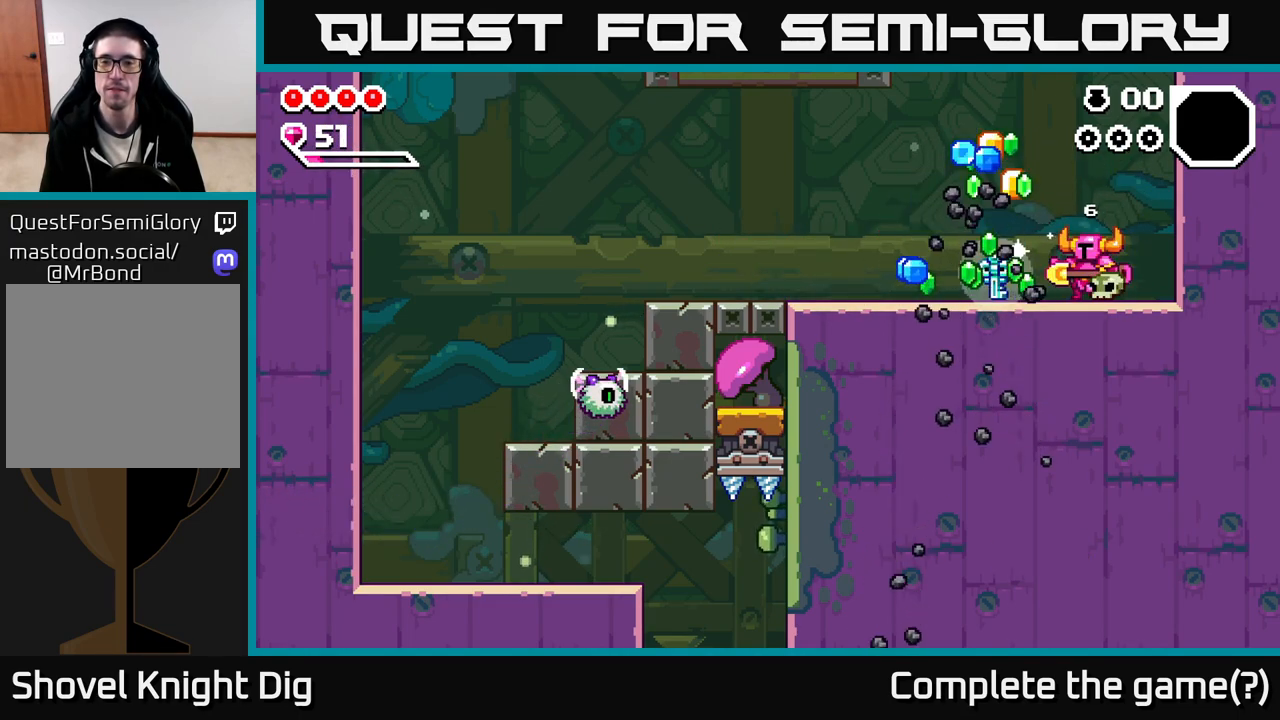
{"buttons": [], "left_stick": "left", "right_stick": "center", "events": []}
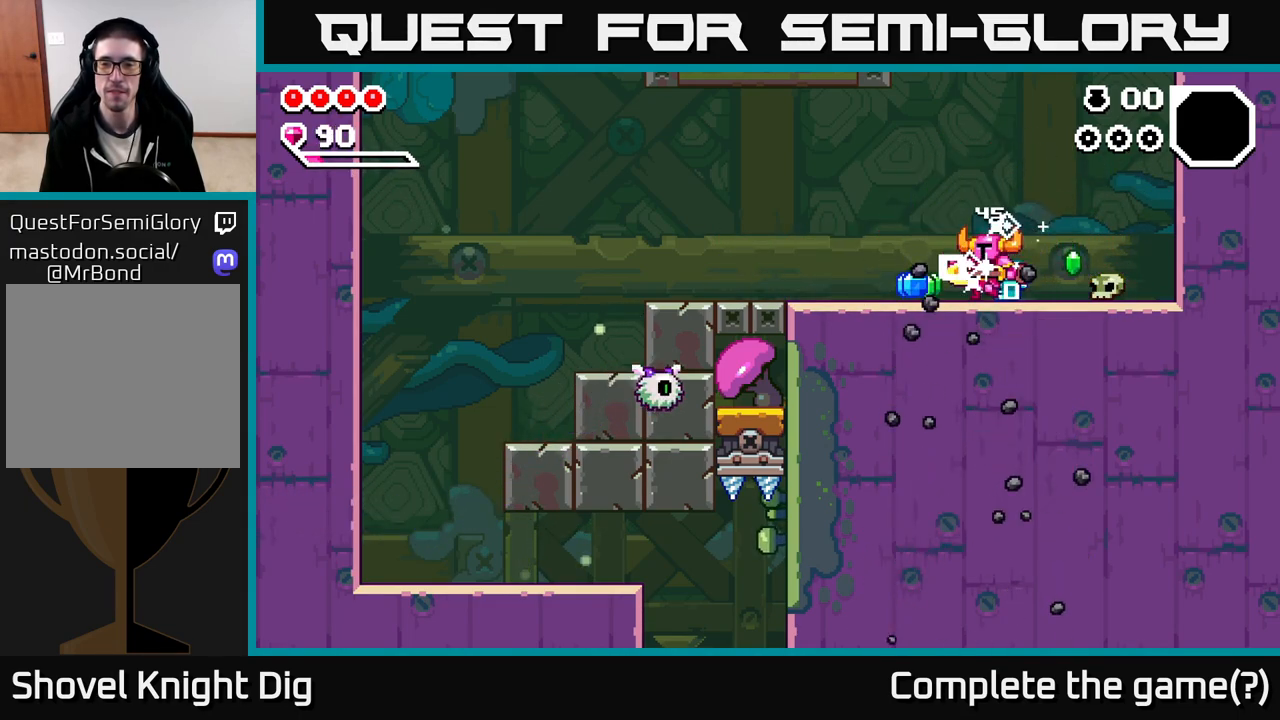
{"buttons": [], "left_stick": "right", "right_stick": "center", "events": [[83, "left_stick", "right"]]}
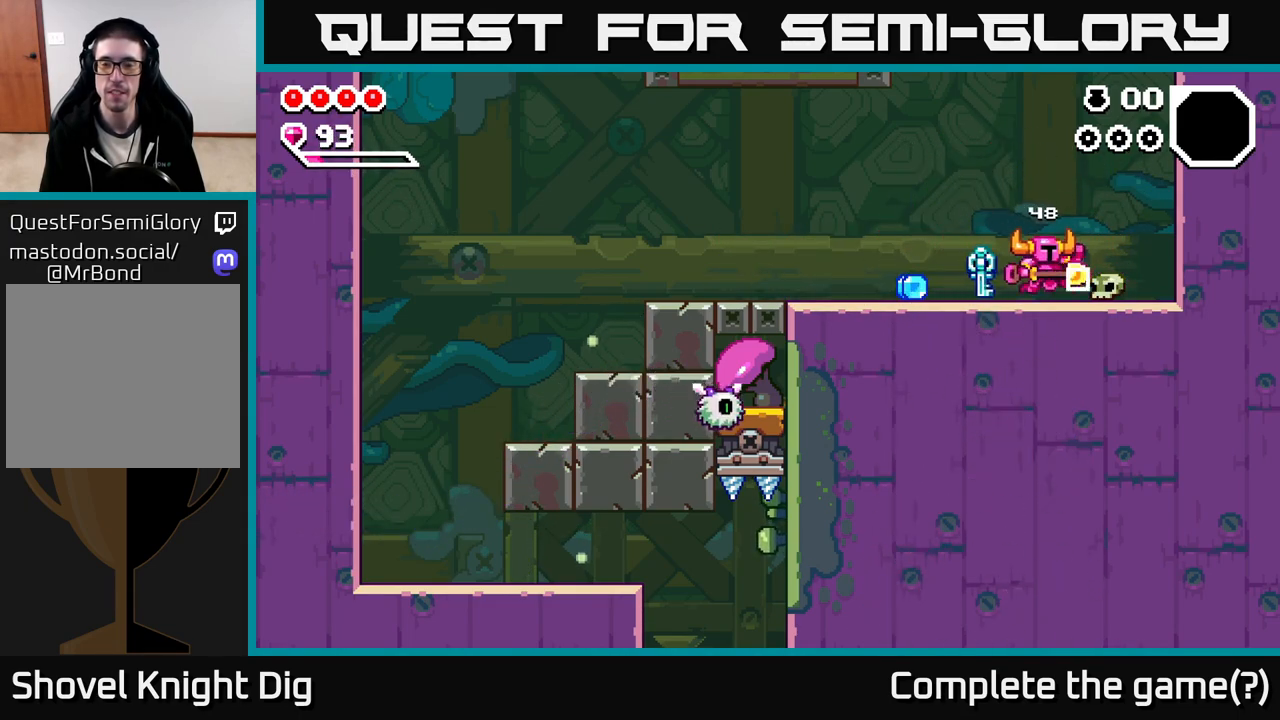
{"buttons": [], "left_stick": "left", "right_stick": "center", "events": [[33, "left_stick", "left"]]}
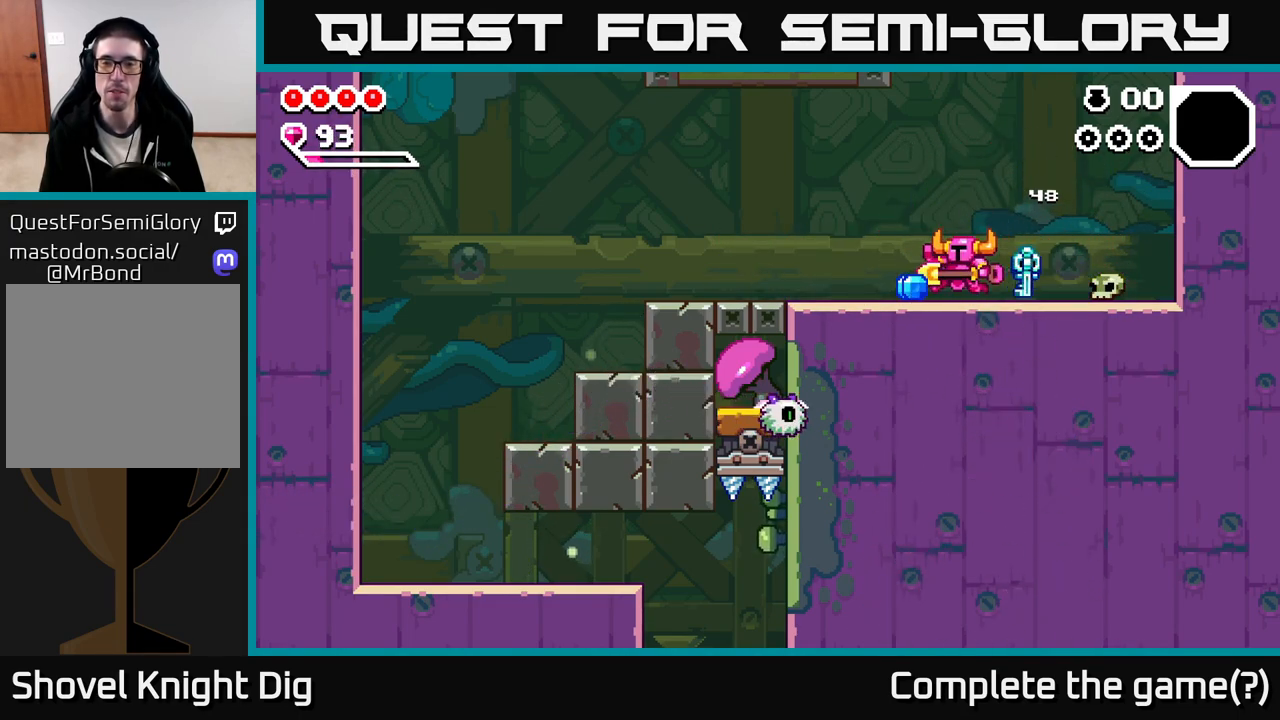
{"buttons": [], "left_stick": "left", "right_stick": "center", "events": [[200, "A", "down"], [233, "A", "up"]]}
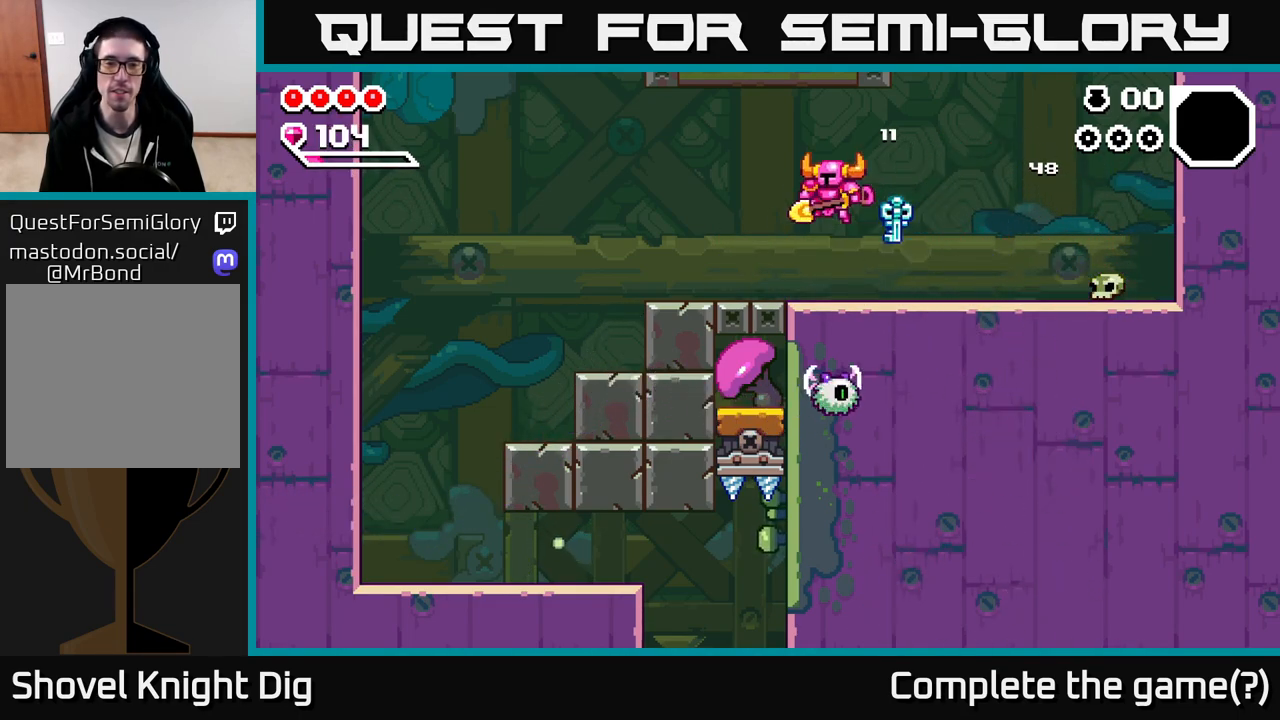
{"buttons": [], "left_stick": "left", "right_stick": "center", "events": []}
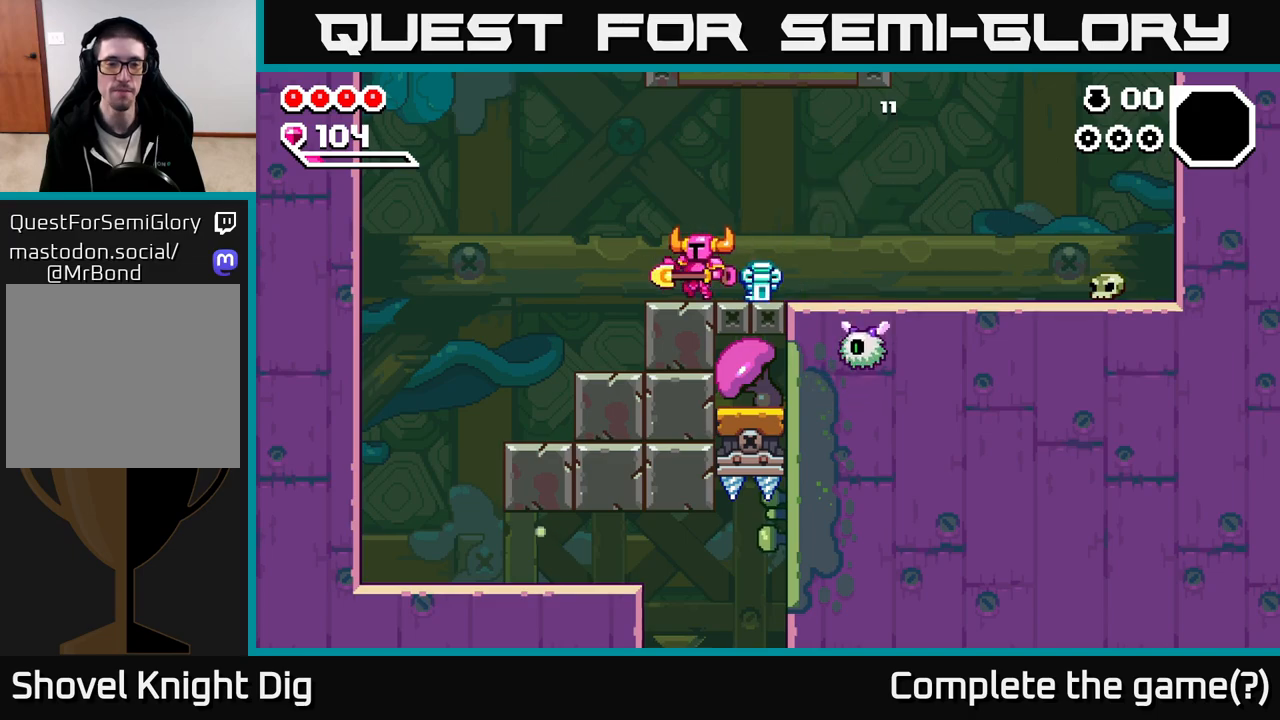
{"buttons": [], "left_stick": "left", "right_stick": "center", "events": []}
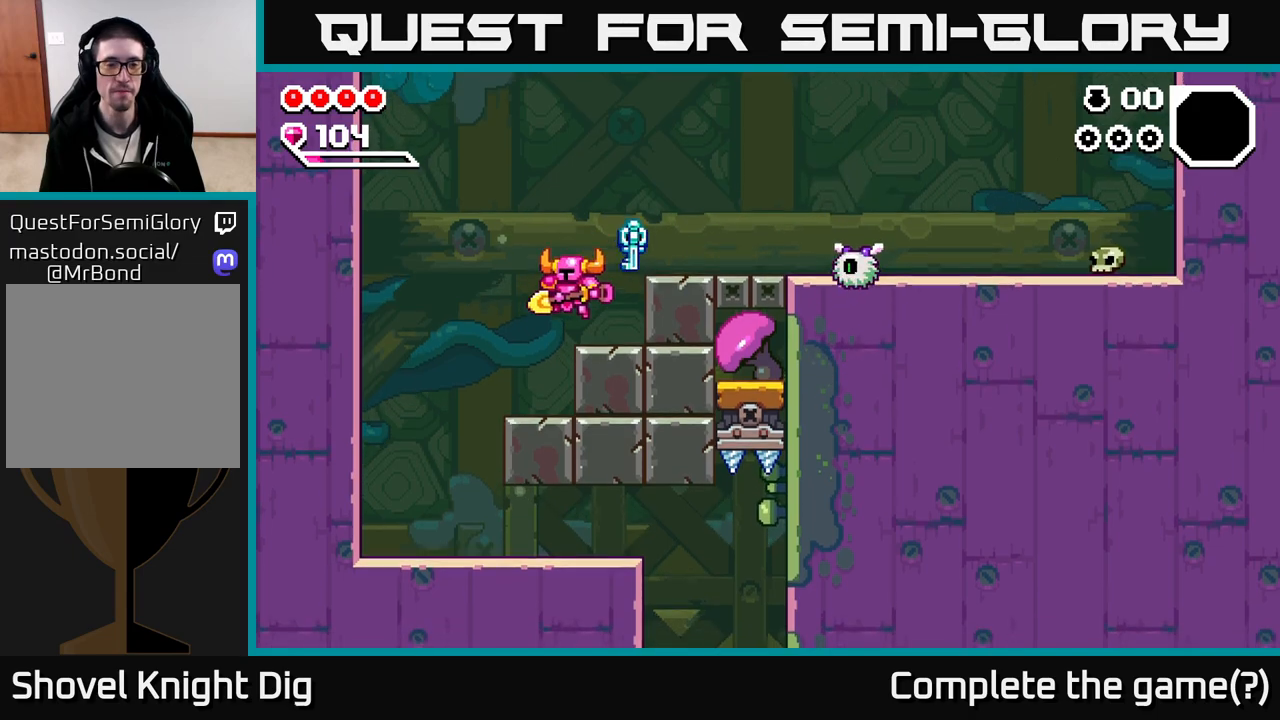
{"buttons": [], "left_stick": "right", "right_stick": "center", "events": [[483, "left_stick", "right"]]}
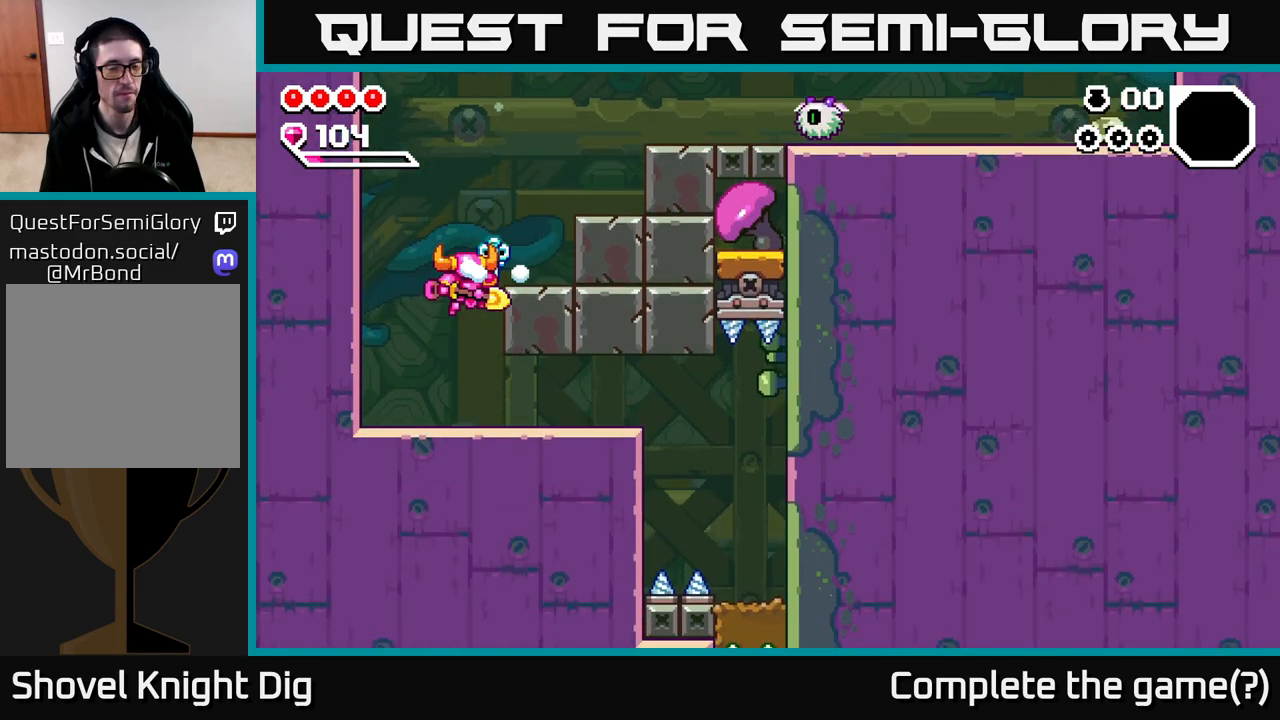
{"buttons": [], "left_stick": "right", "right_stick": "center", "events": []}